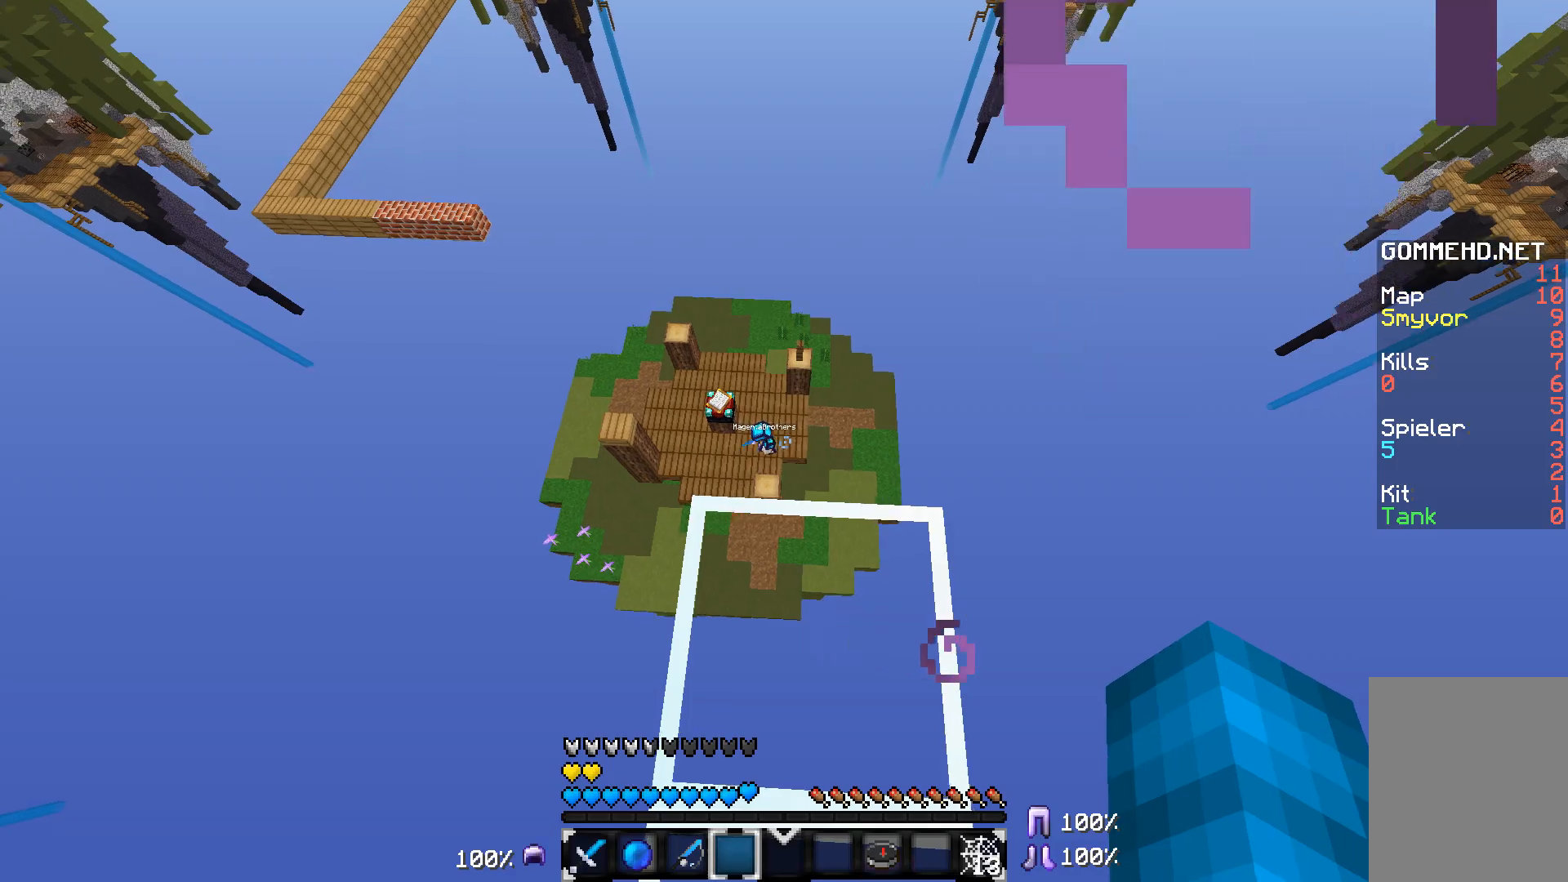
Gameplay with keyboard and mouse; each line is a JSON object with the keys and mouse buttons held at the frame after it. "events" lists presses ("down") and releases ("up") of "a", "d", "s", "w", "mouse_left" and "mouse_right" between this image and that frame as [ms after this image, input, new state], when the widget could be followed in between. "mouse_left", "mouse_right" = the "left", "right" buttons of the "mouse" list. No other keys are recorded. Fast repeated clicks can show as one long hold. Mouse movement is not recorded.
{"keys": [], "mouse": [], "events": []}
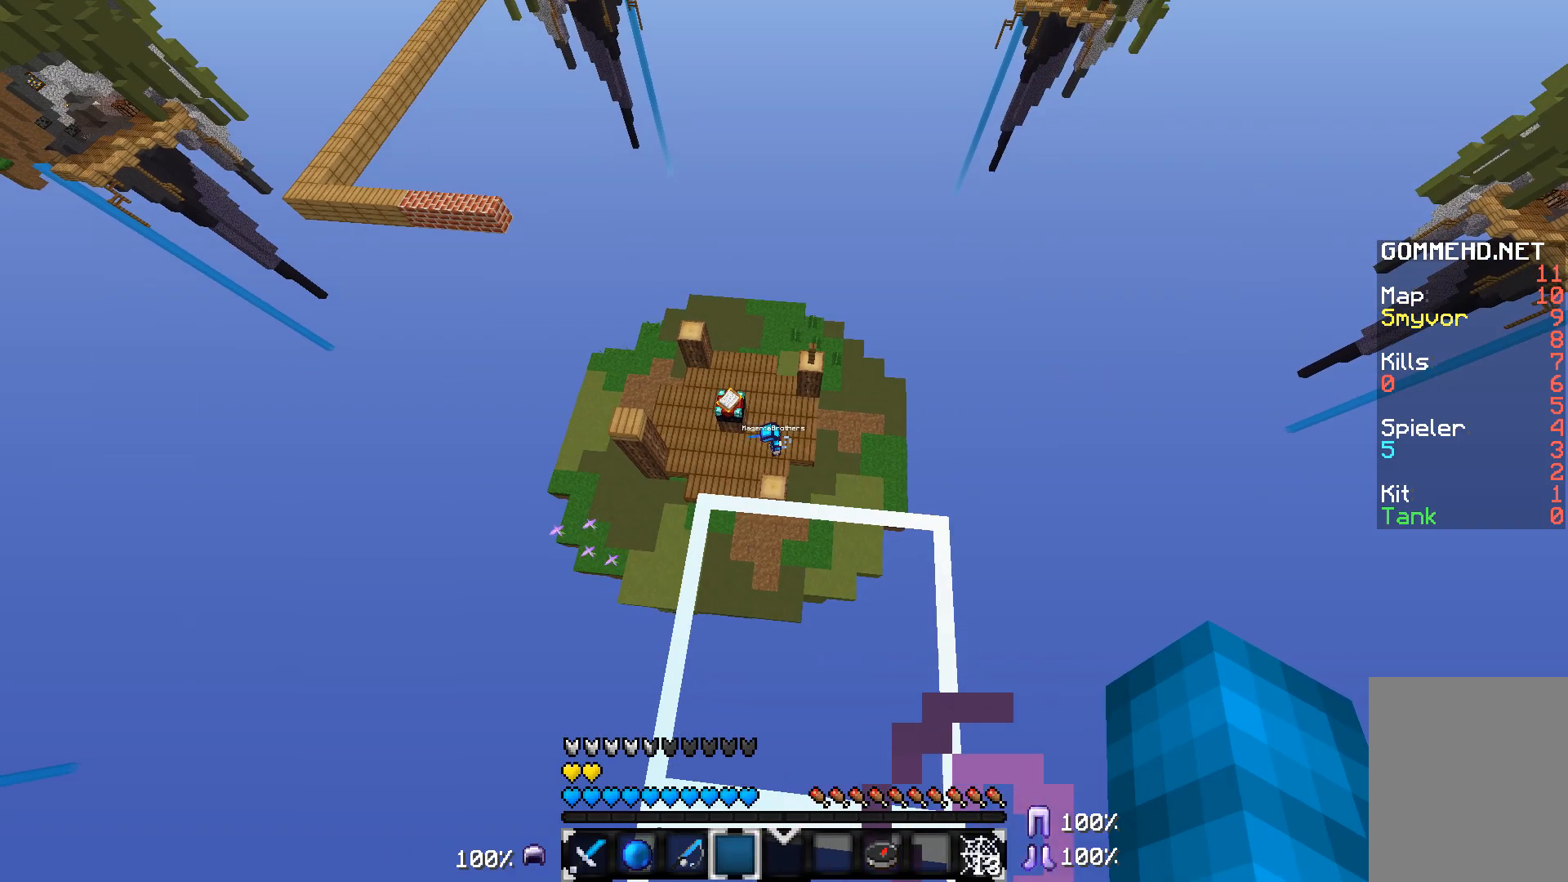
{"keys": [], "mouse": [], "events": []}
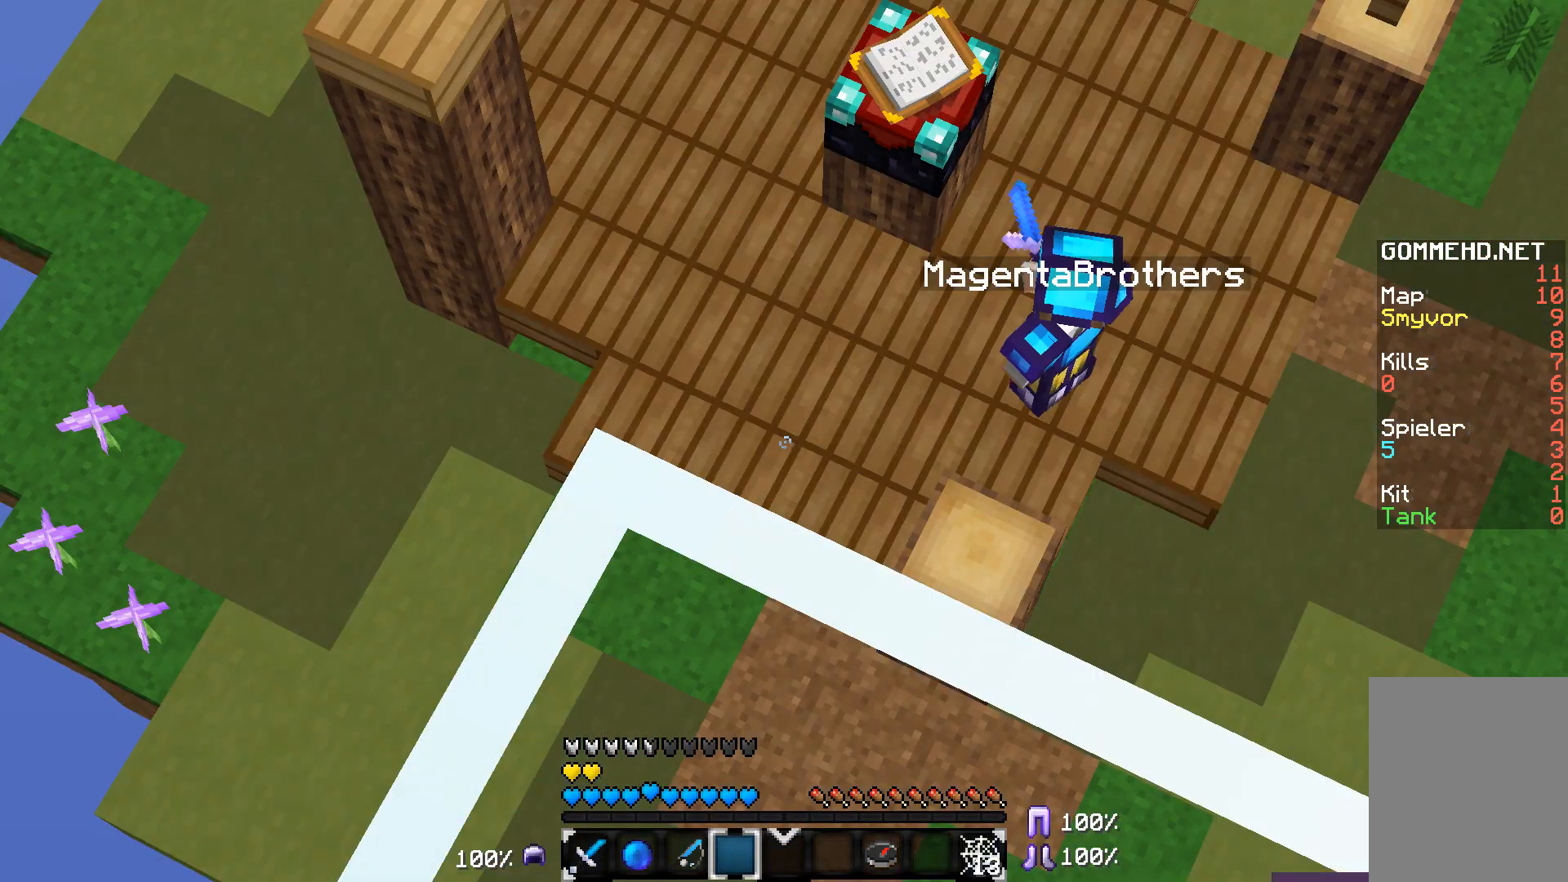
{"keys": [], "mouse": [], "events": []}
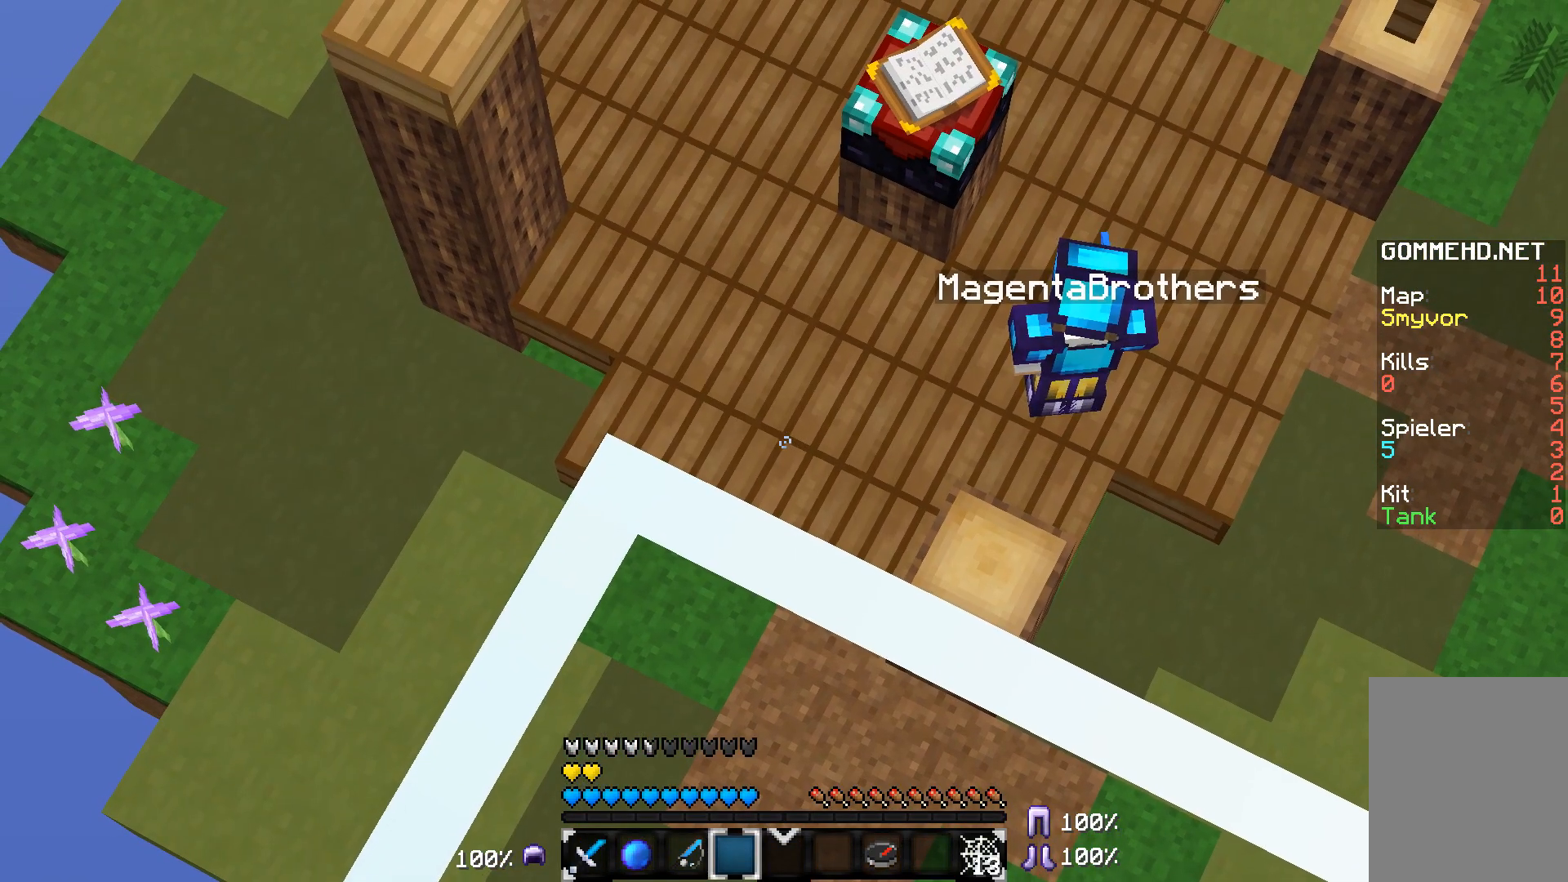
{"keys": [], "mouse": ["right"], "events": [[117, "mouse_right", "down"], [117, "w", "down"], [217, "mouse_right", "up"], [267, "mouse_right", "down"], [367, "mouse_right", "up"], [417, "w", "up"], [467, "mouse_right", "down"]]}
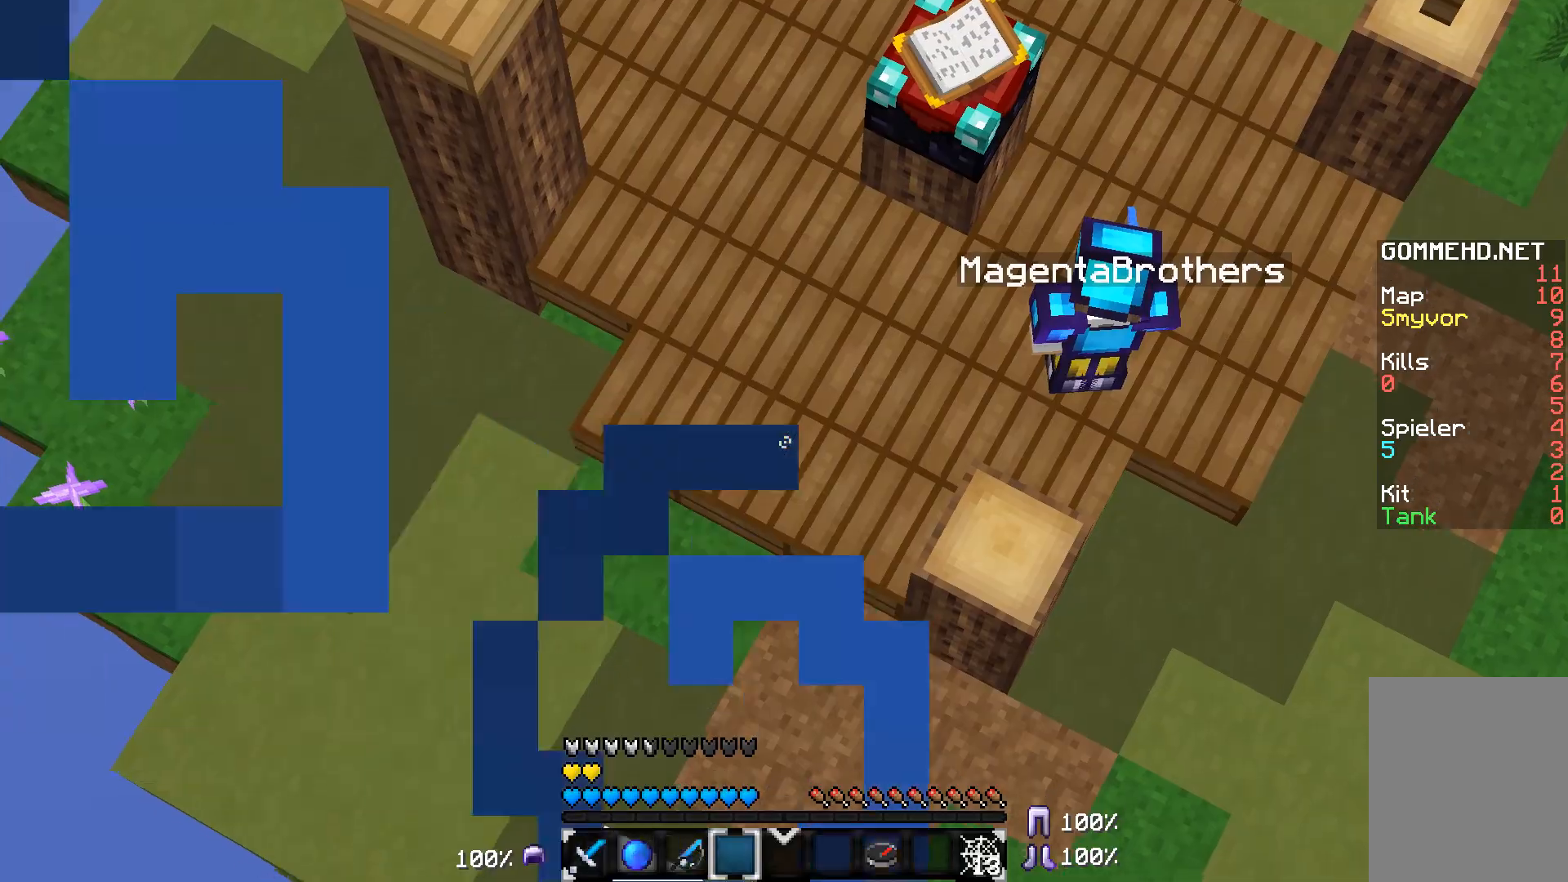
{"keys": ["w"], "mouse": [], "events": [[17, "mouse_right", "up"], [117, "mouse_right", "down"], [117, "s", "down"], [217, "mouse_right", "up"], [267, "s", "up"], [417, "w", "down"]]}
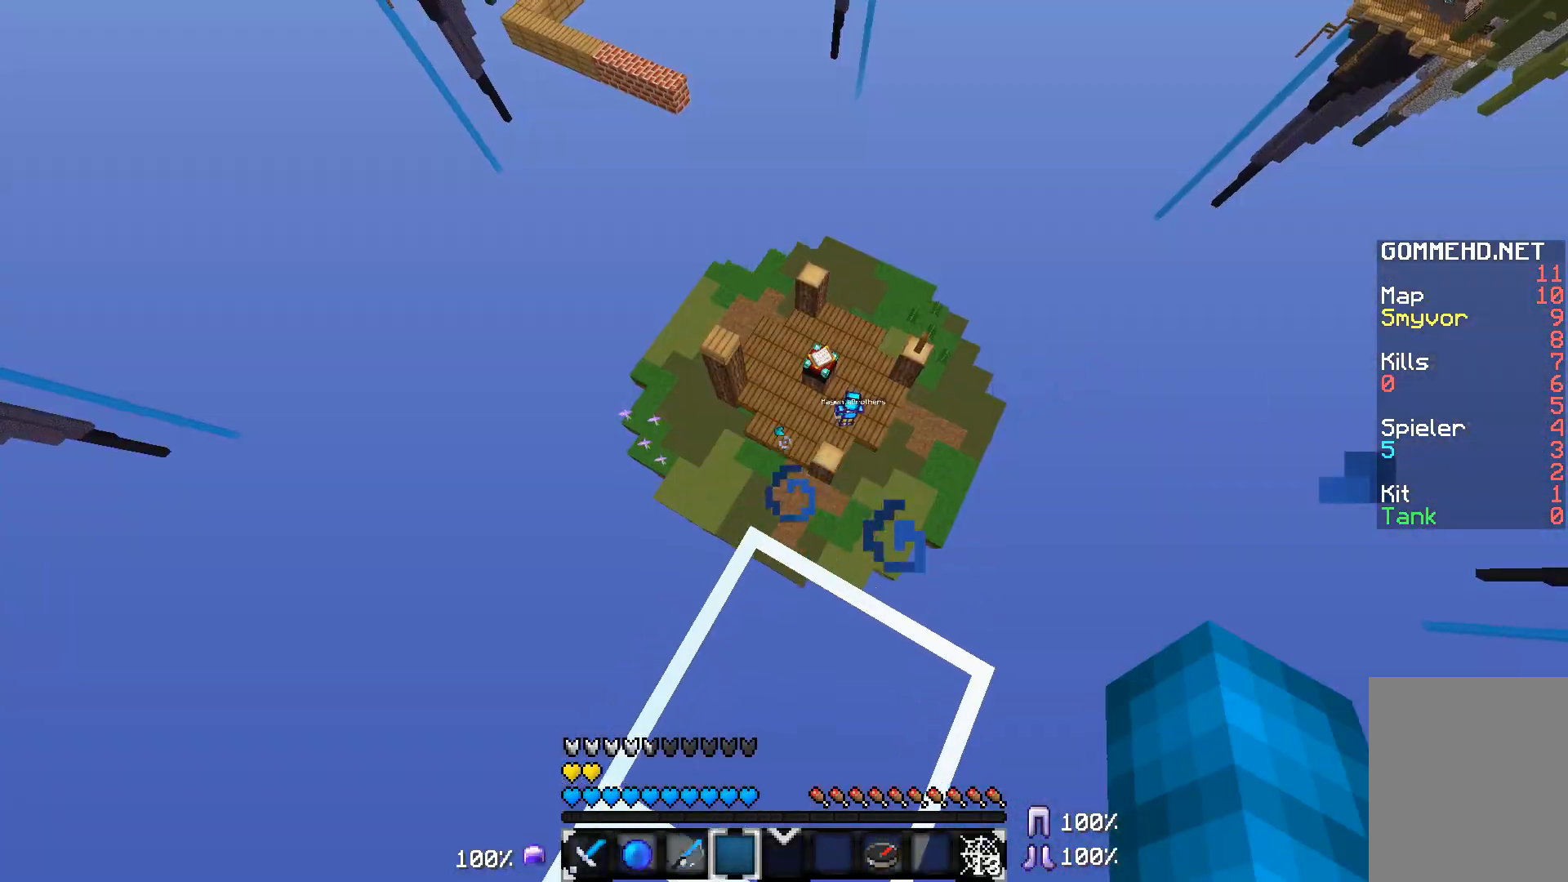
{"keys": ["a", "w"], "mouse": [], "events": [[367, "a", "down"]]}
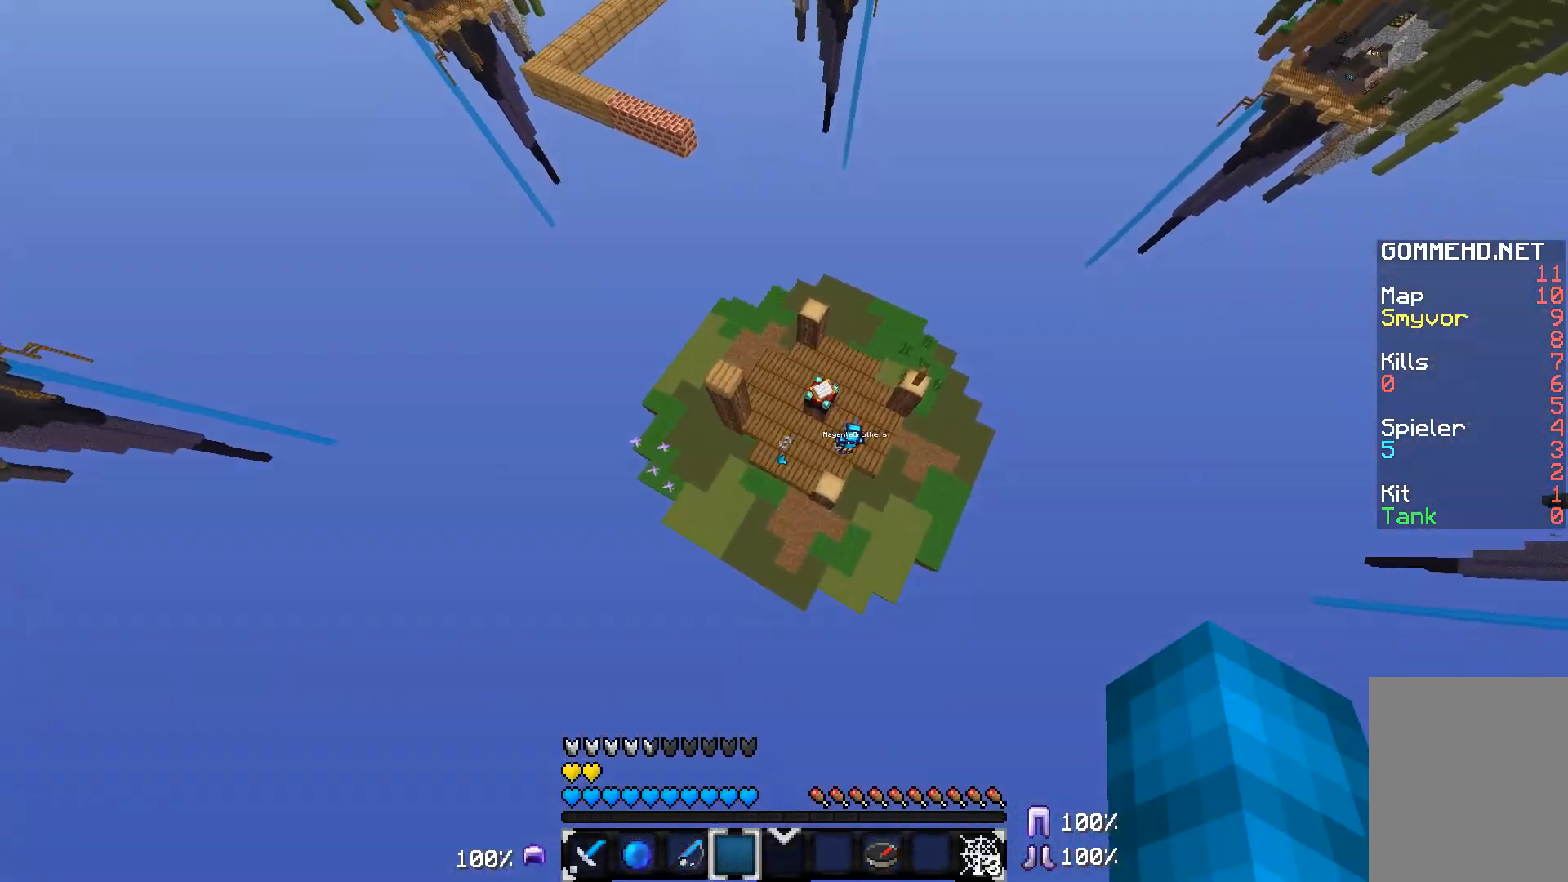
{"keys": ["a", "w"], "mouse": [], "events": [[67, "a", "up"], [467, "a", "down"]]}
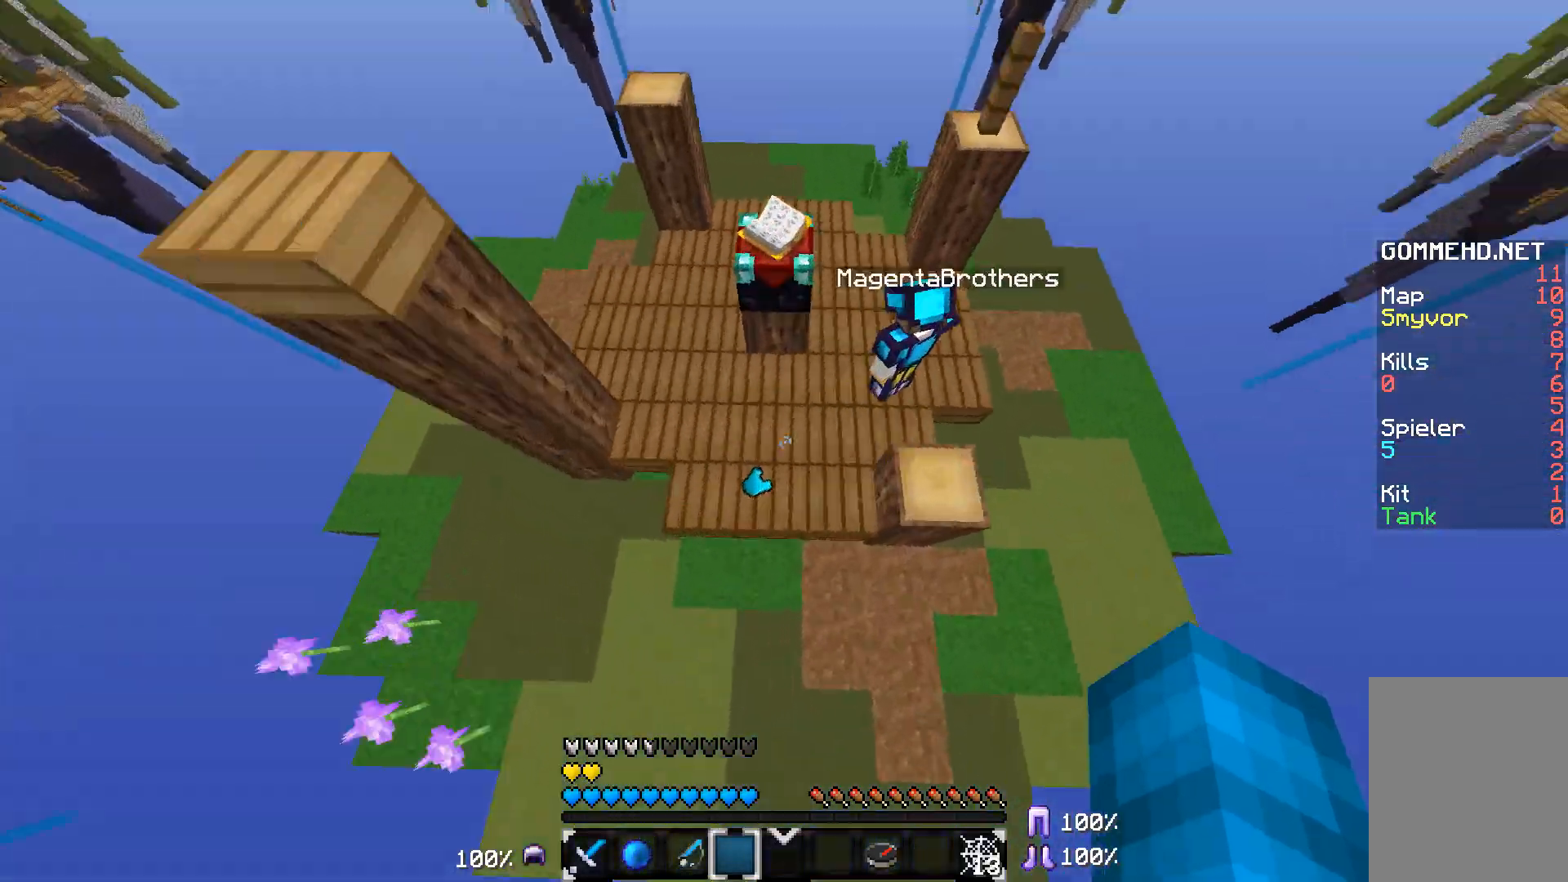
{"keys": ["w"], "mouse": ["left"], "events": [[167, "mouse_right", "down"], [217, "mouse_right", "up"], [317, "a", "up"], [317, "mouse_right", "down"], [367, "mouse_right", "up"], [367, "w", "up"], [417, "w", "down"], [467, "mouse_left", "down"]]}
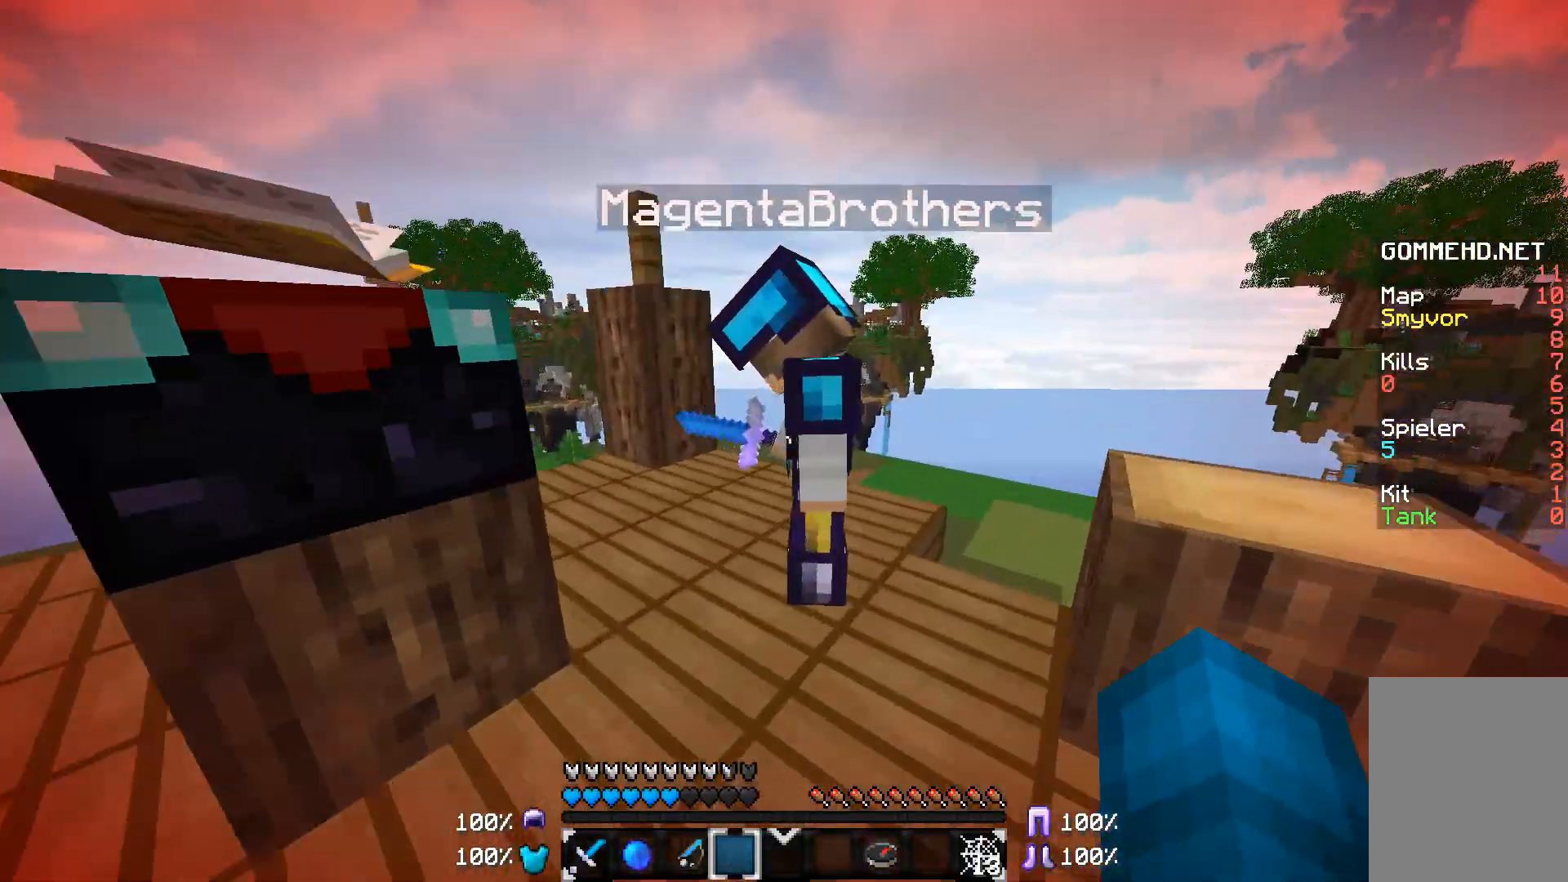
{"keys": ["w"], "mouse": ["left"], "events": [[17, "d", "down"], [67, "d", "up"], [67, "mouse_left", "up"], [117, "mouse_left", "down"], [217, "mouse_left", "up"], [267, "a", "down"], [267, "mouse_left", "down"], [417, "a", "up"], [417, "mouse_left", "up"], [467, "mouse_left", "down"]]}
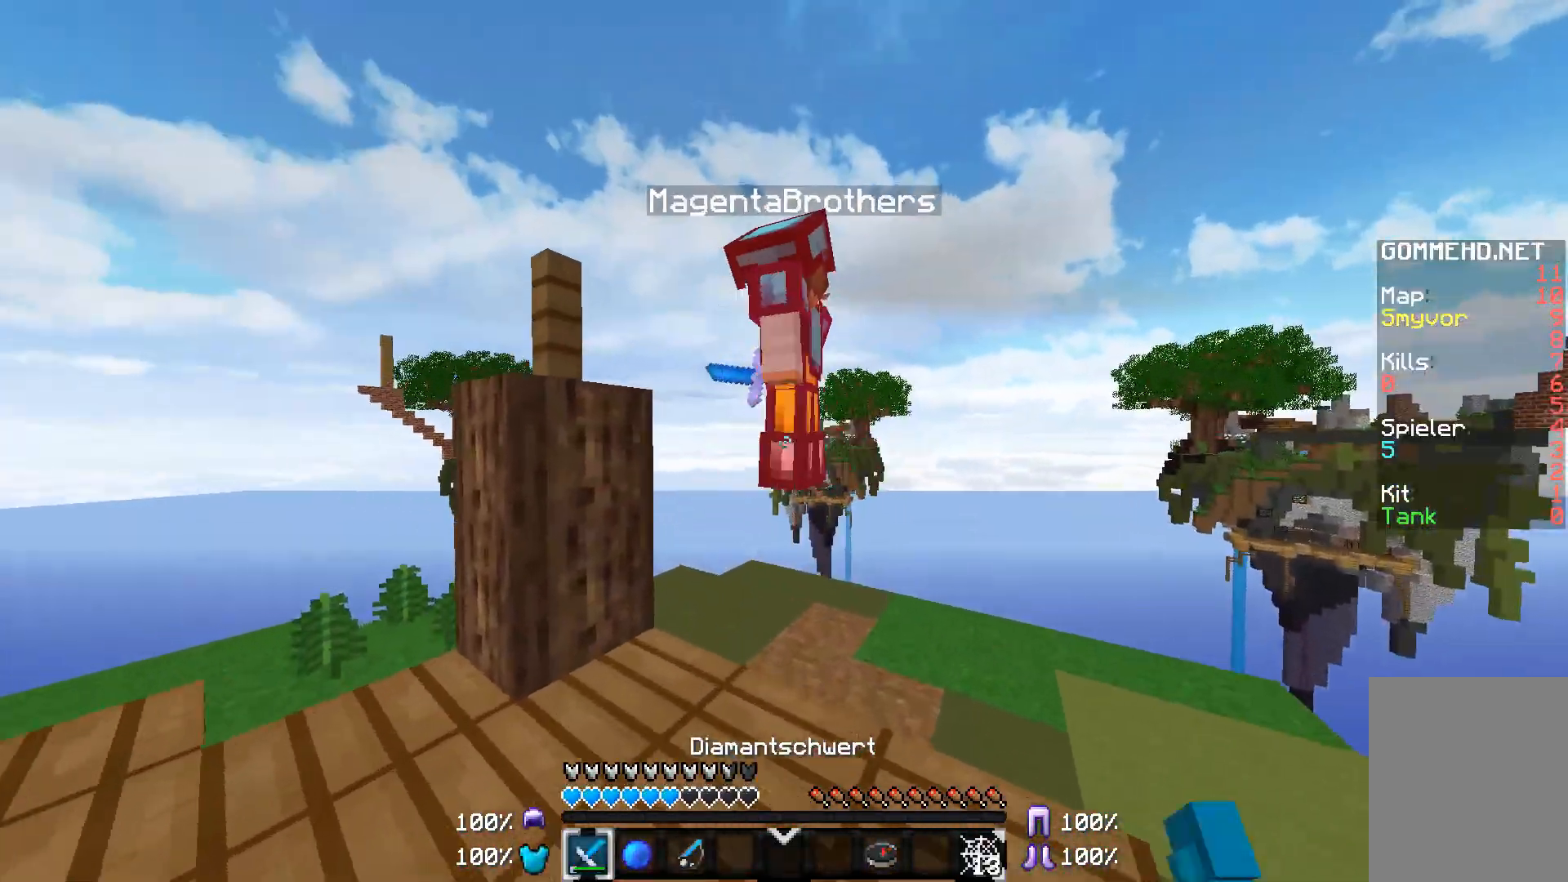
{"keys": ["a", "w"], "mouse": ["left"], "events": [[67, "mouse_left", "up"], [117, "mouse_left", "down"], [217, "mouse_left", "up"], [267, "mouse_left", "down"], [367, "mouse_left", "up"], [417, "mouse_left", "down"], [467, "a", "down"]]}
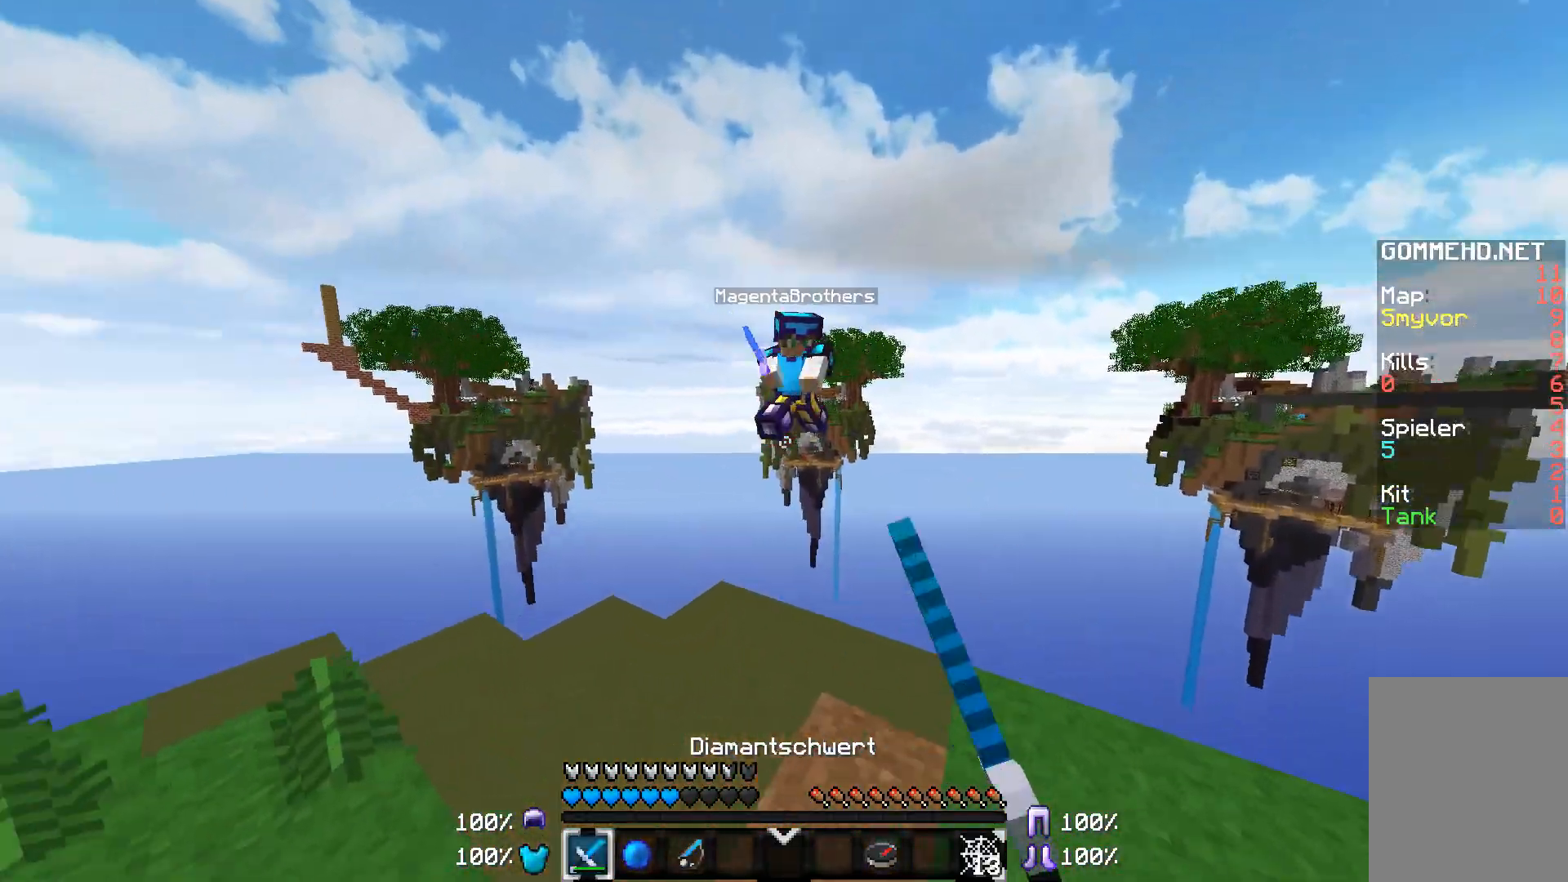
{"keys": ["w"], "mouse": [], "events": [[17, "mouse_left", "up"], [117, "w", "up"], [167, "a", "up"], [167, "mouse_right", "down"], [267, "mouse_right", "up"], [267, "w", "down"]]}
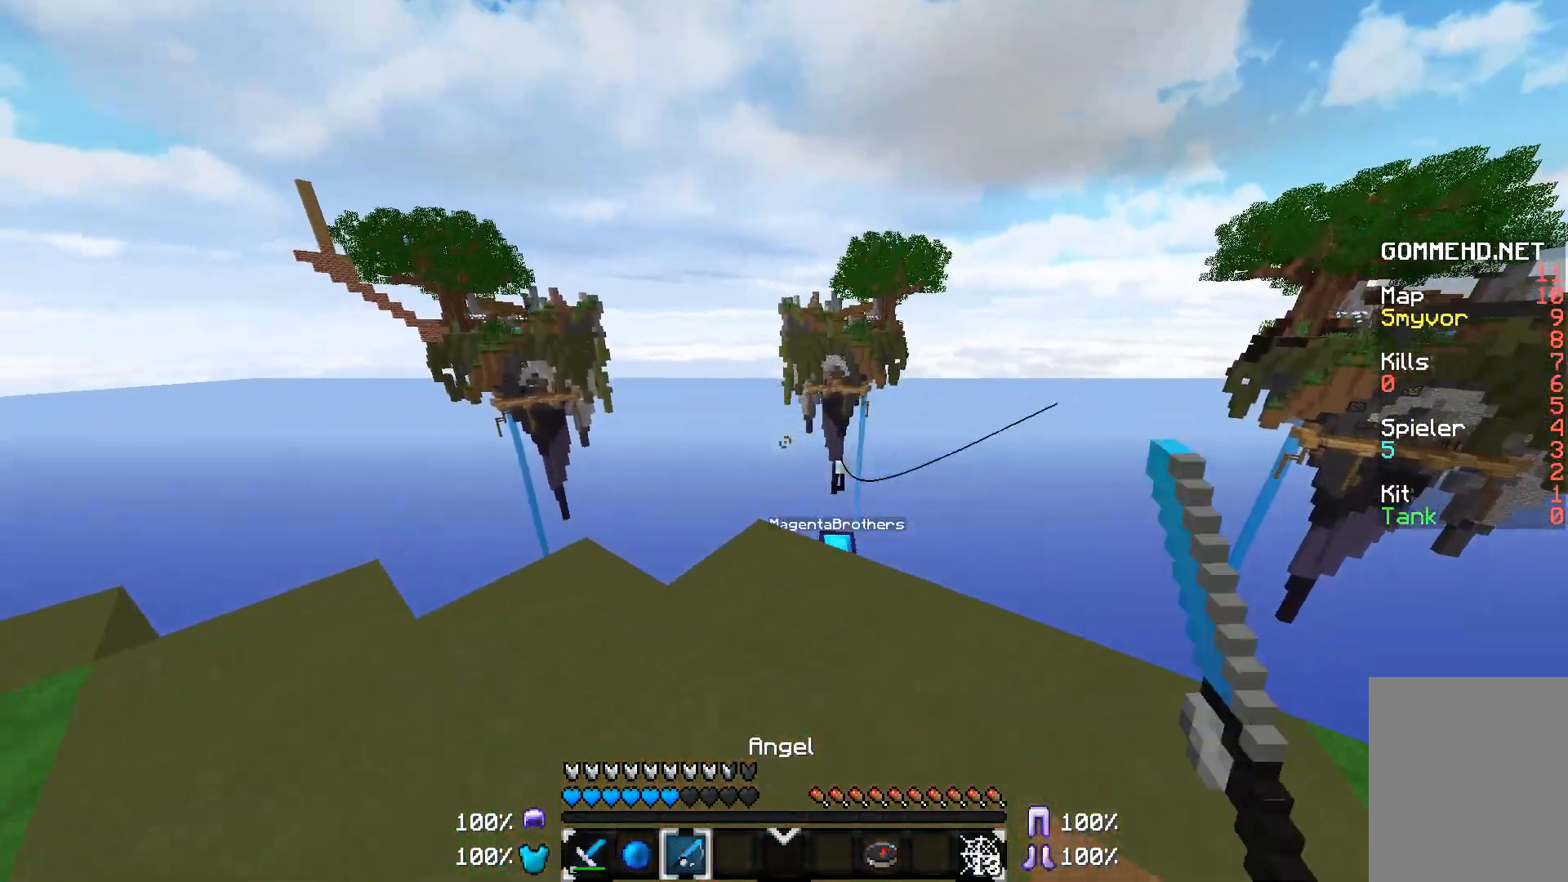
{"keys": ["d", "w"], "mouse": [], "events": [[17, "d", "down"]]}
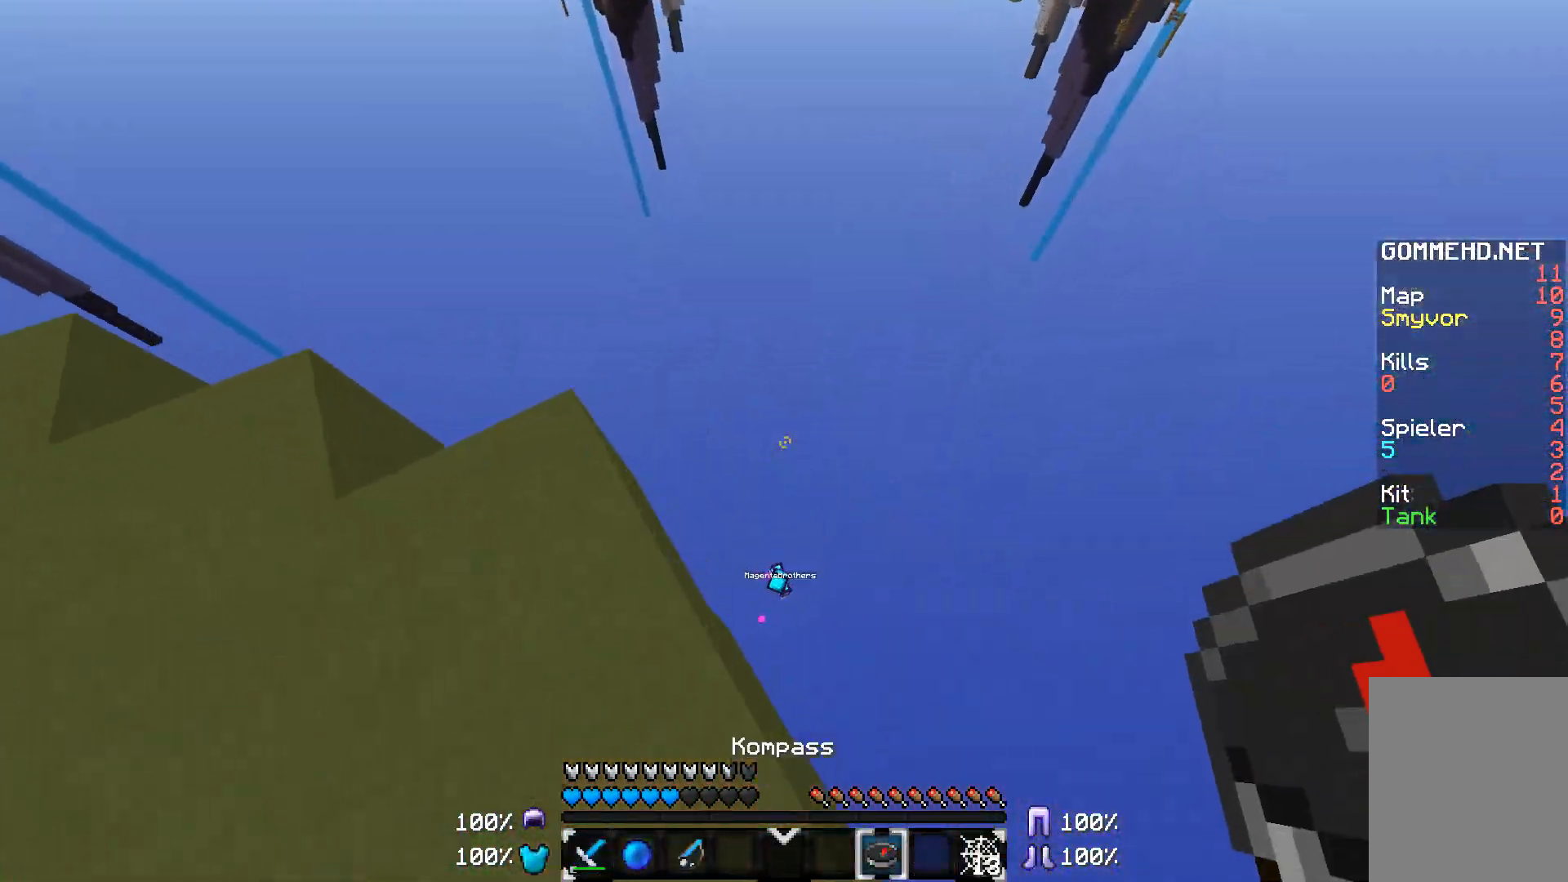
{"keys": ["a", "w"], "mouse": [], "events": [[17, "a", "down"], [17, "d", "up"], [67, "w", "up"], [117, "w", "down"], [167, "w", "up"], [317, "w", "down"]]}
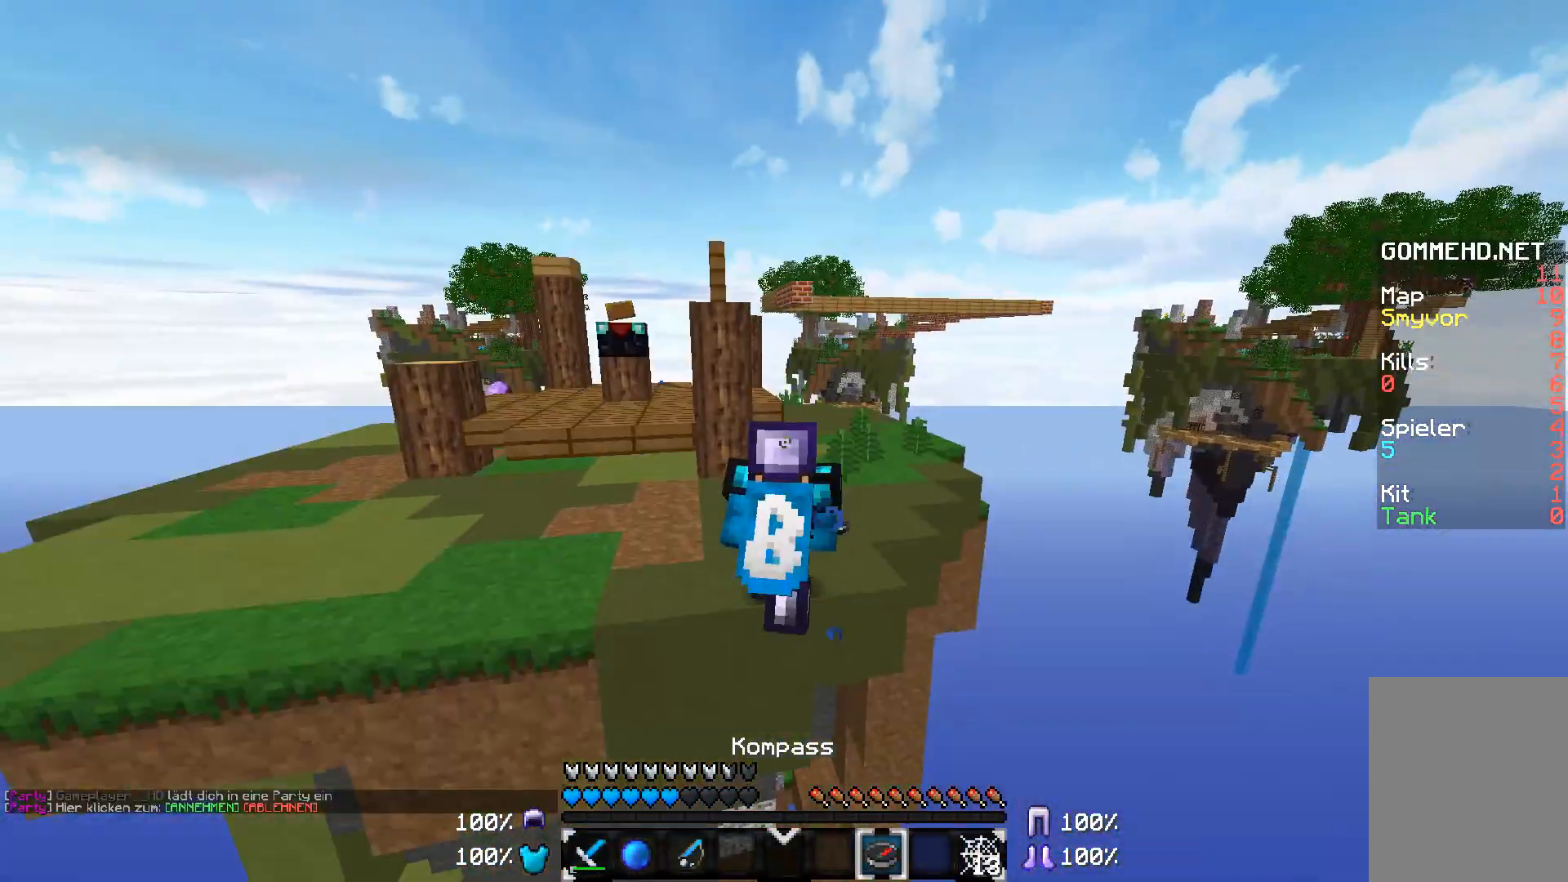
{"keys": ["a", "w"], "mouse": [], "events": [[17, "w", "up"], [267, "w", "down"]]}